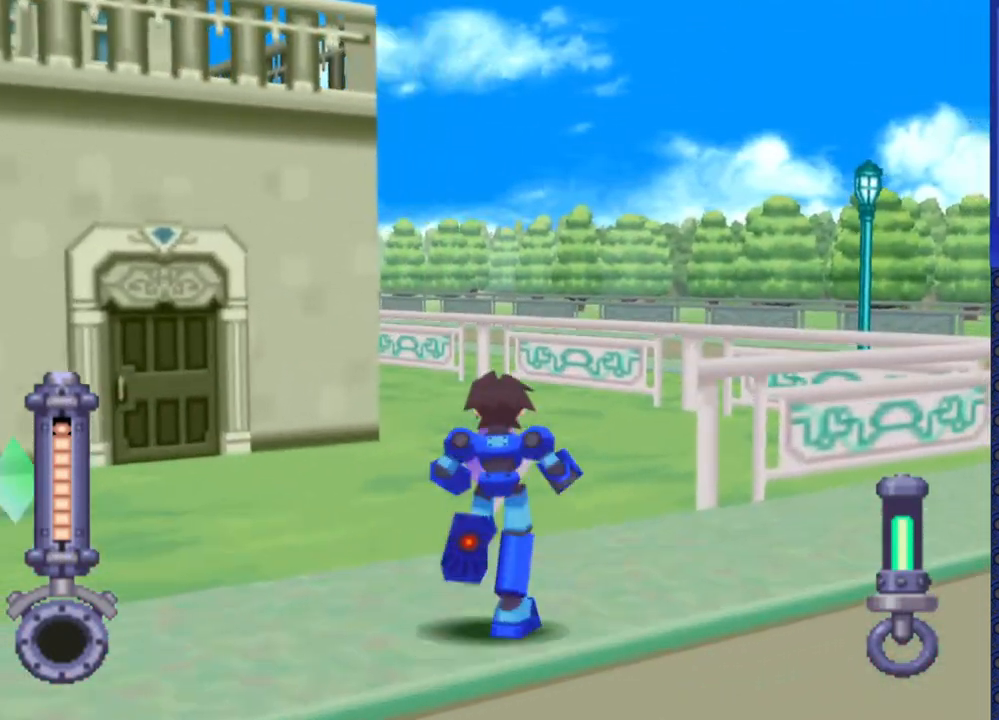
Gameplay with a controller (PlayStation layout); each line is a JSON object with the inputs held at the frame after it. "events" lists button and stick changes between this image and that frame as [ms after this image, input, new state], when the widget could be followed in between. Not read: L3 R3.
{"buttons": ["DPAD_LEFT"], "events": [[100, "DPAD_LEFT", "down"], [350, "DPAD_UP", "up"]]}
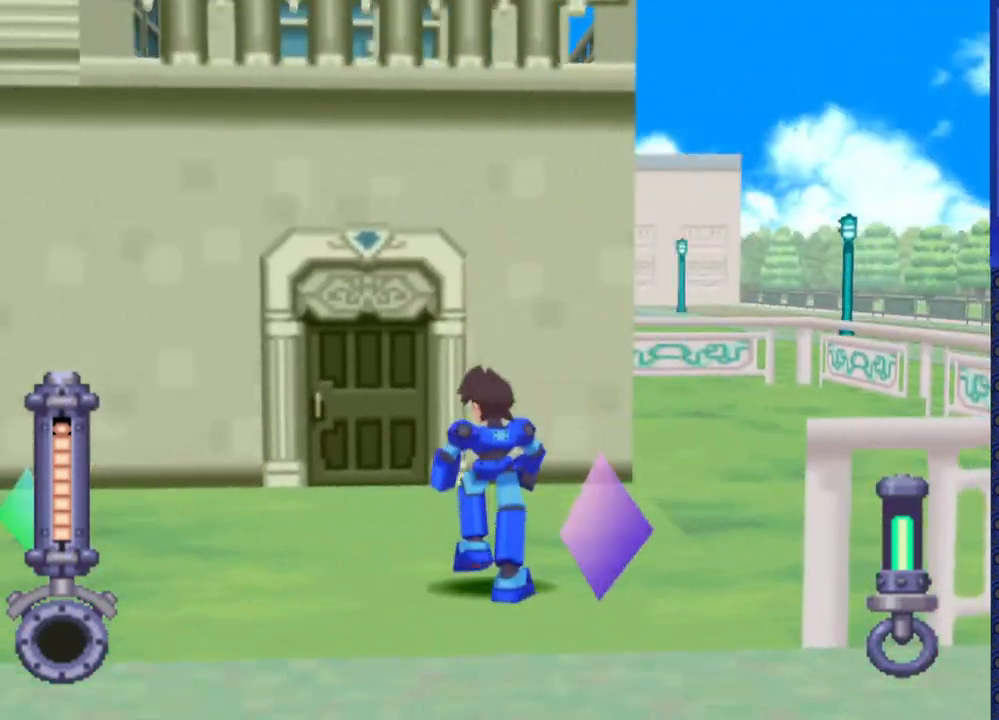
{"buttons": ["DPAD_LEFT"], "events": [[117, "DPAD_LEFT", "up"], [217, "DPAD_LEFT", "down"]]}
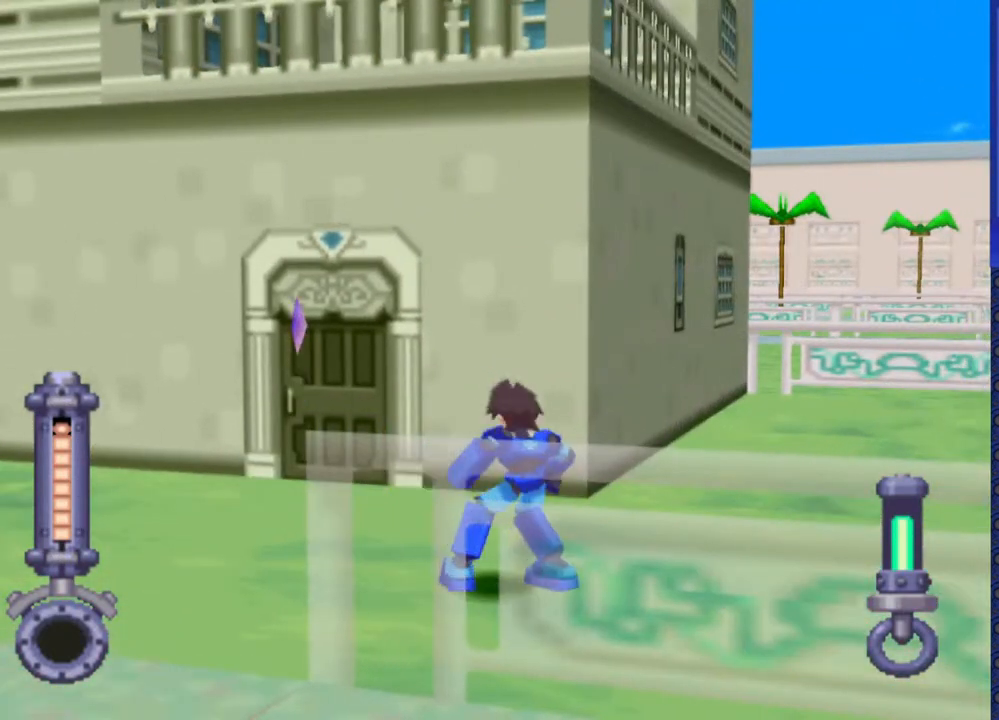
{"buttons": ["DPAD_LEFT"], "events": []}
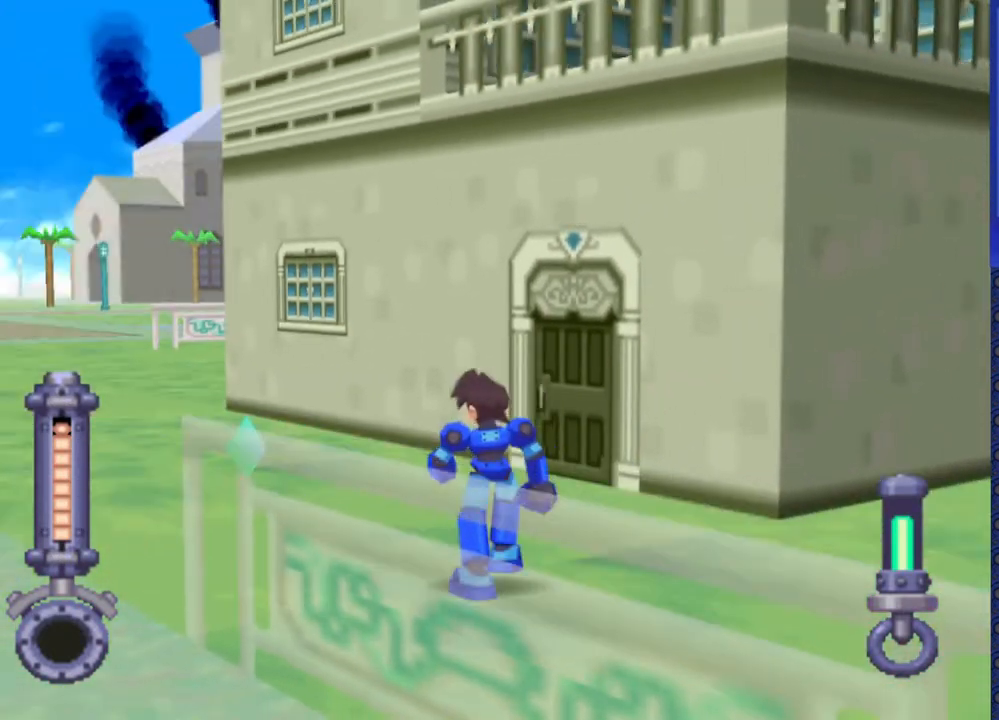
{"buttons": ["DPAD_UP", "DPAD_RIGHT"], "events": [[117, "DPAD_UP", "down"], [150, "DPAD_LEFT", "up"], [350, "DPAD_RIGHT", "down"]]}
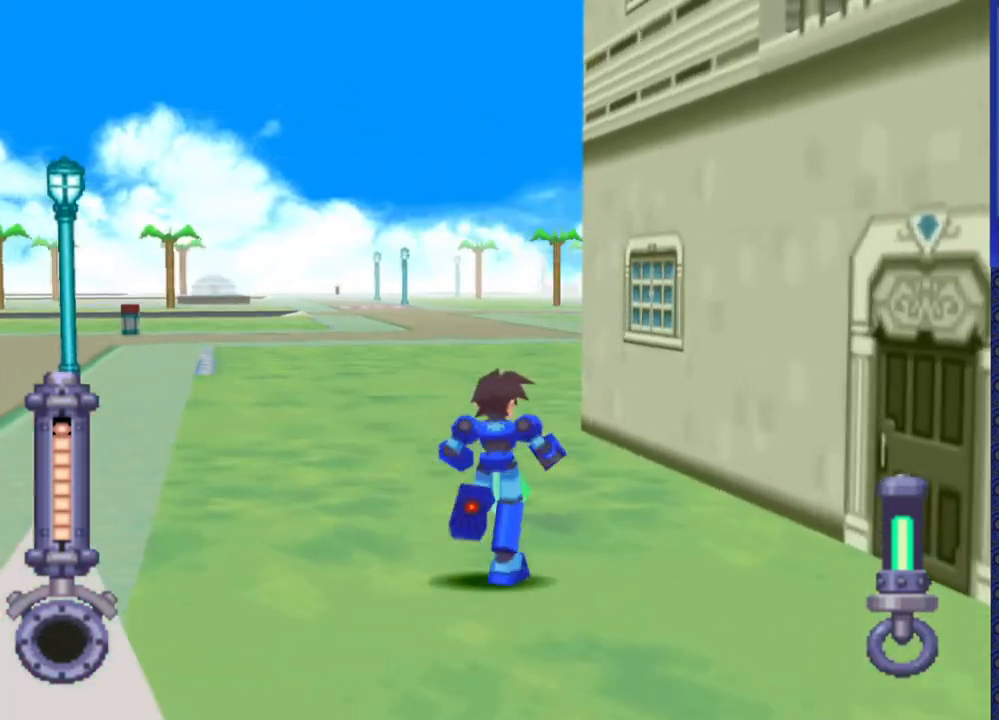
{"buttons": [], "events": [[50, "DPAD_RIGHT", "up"], [217, "DPAD_LEFT", "down"], [350, "DPAD_UP", "up"], [367, "DPAD_LEFT", "up"]]}
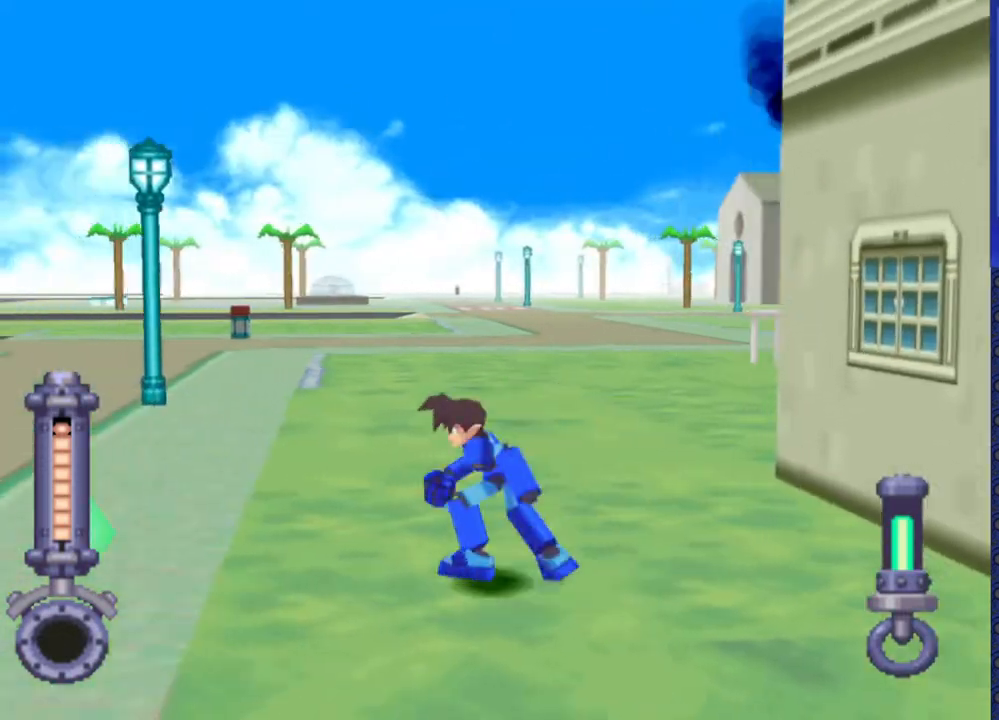
{"buttons": ["DPAD_UP"], "events": [[233, "DPAD_UP", "down"]]}
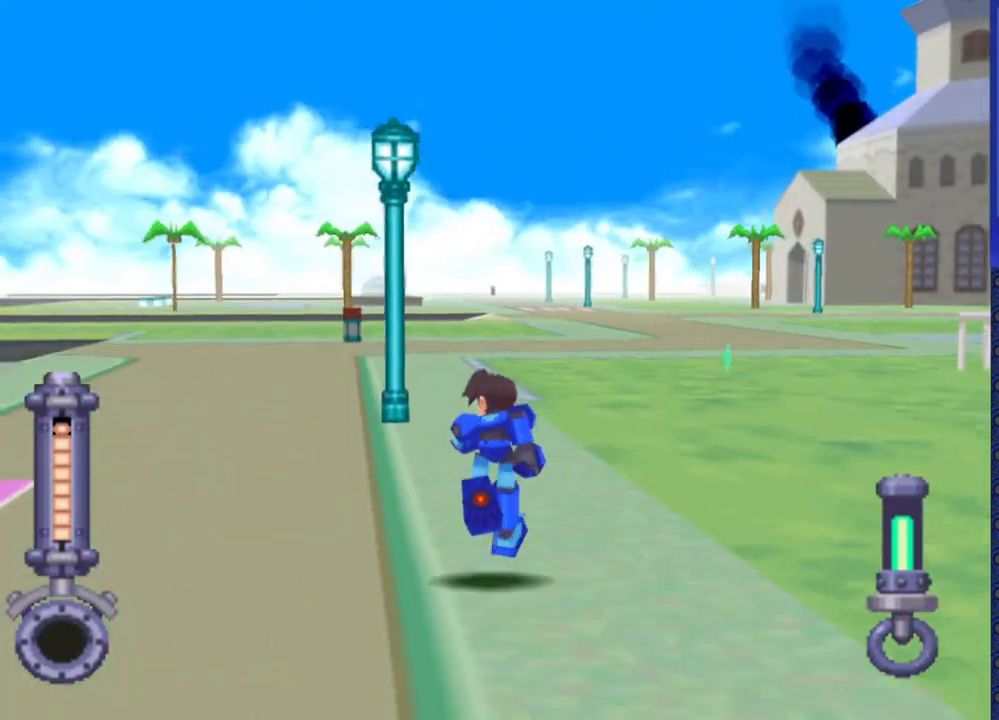
{"buttons": ["DPAD_UP", "DPAD_RIGHT"], "events": [[433, "DPAD_RIGHT", "down"]]}
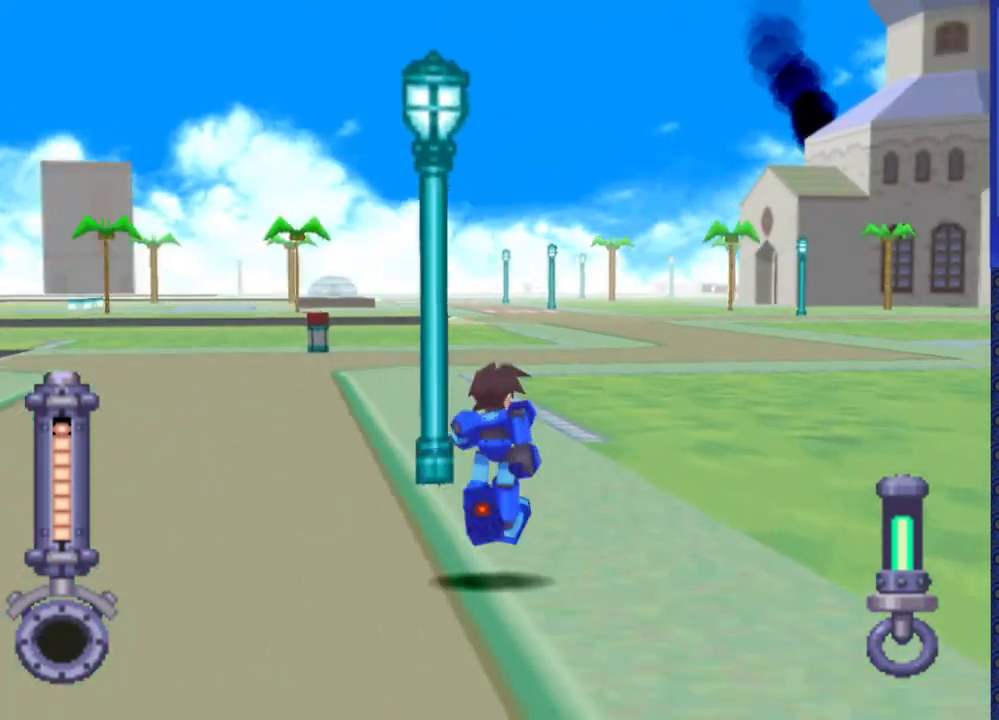
{"buttons": ["DPAD_UP", "DPAD_RIGHT"], "events": []}
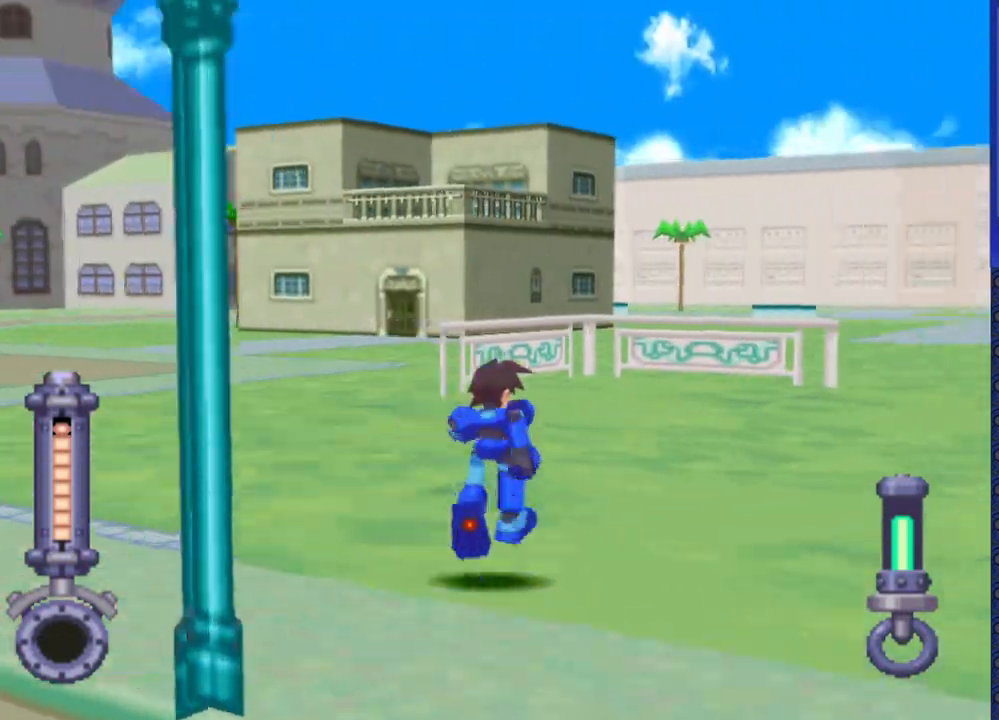
{"buttons": [], "events": [[367, "DPAD_RIGHT", "up"], [417, "DPAD_UP", "up"]]}
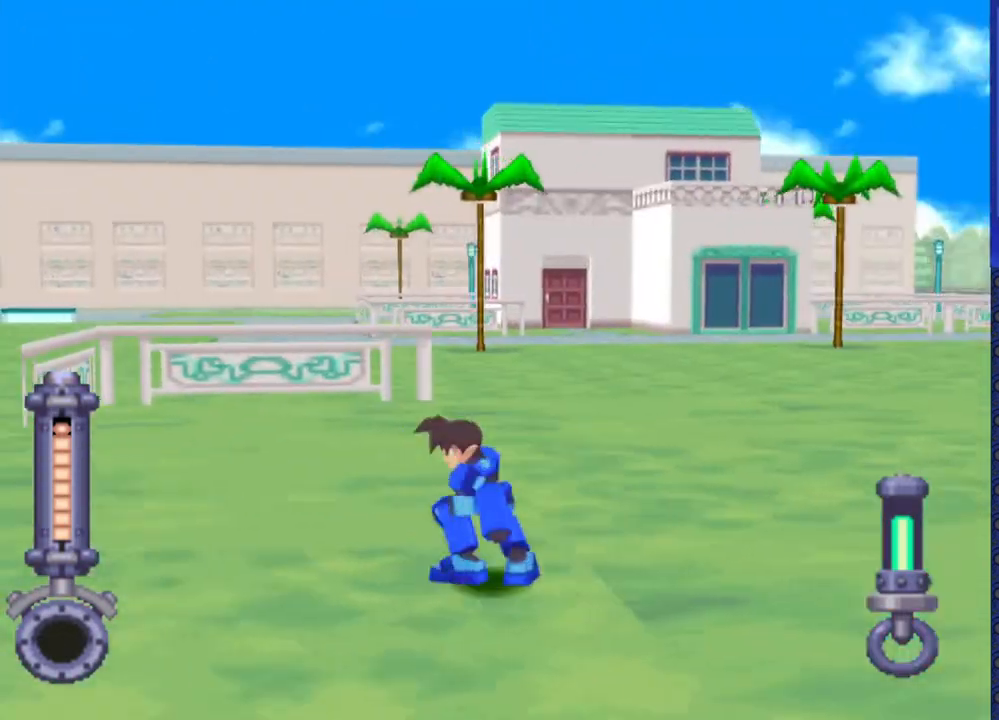
{"buttons": ["DPAD_RIGHT"], "events": [[200, "DPAD_RIGHT", "down"]]}
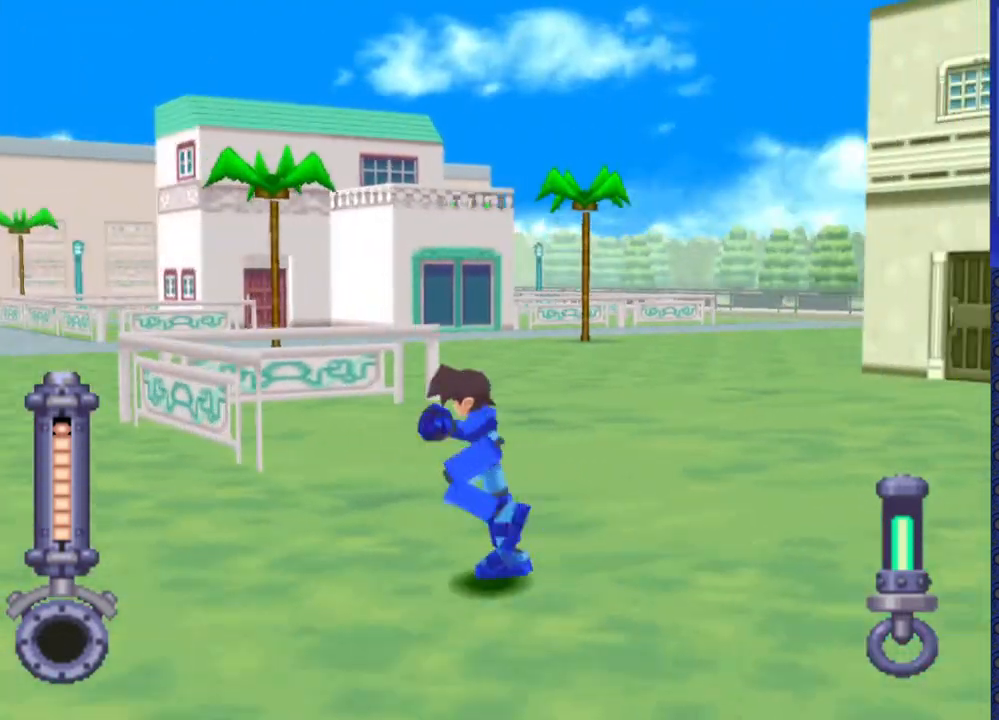
{"buttons": [], "events": [[233, "DPAD_RIGHT", "up"]]}
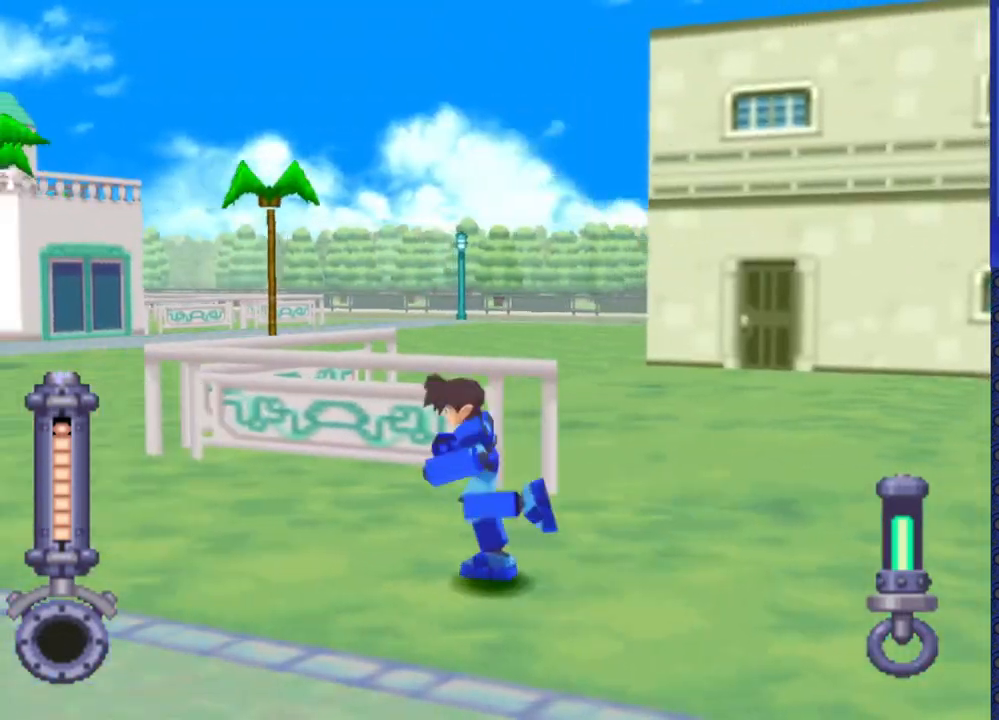
{"buttons": ["DPAD_LEFT"], "events": [[300, "DPAD_LEFT", "down"]]}
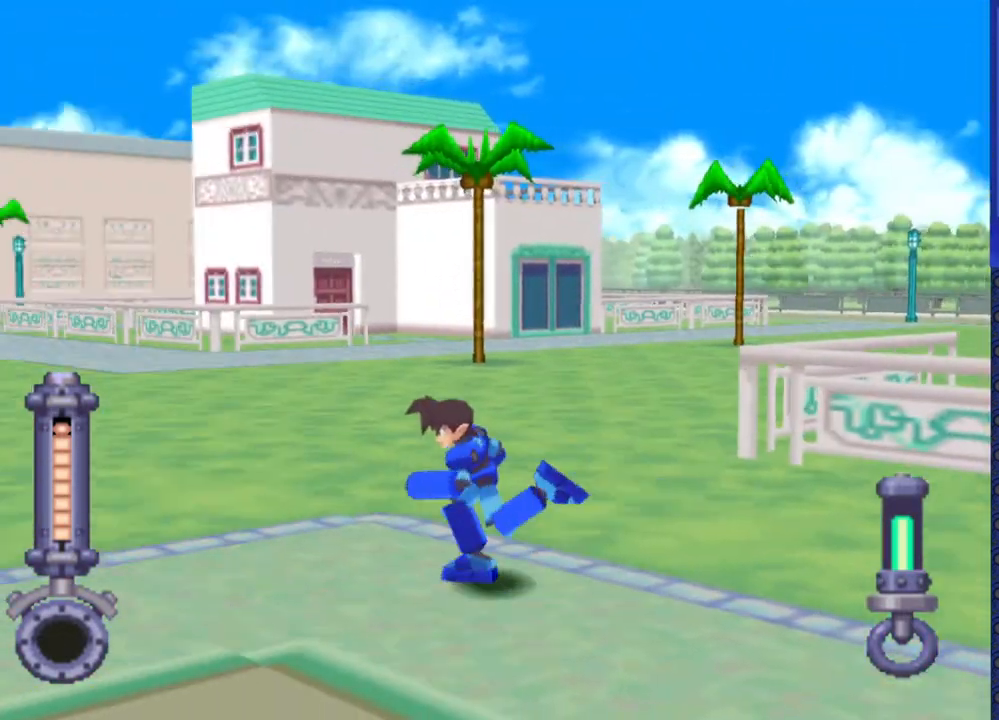
{"buttons": ["DPAD_LEFT"], "events": []}
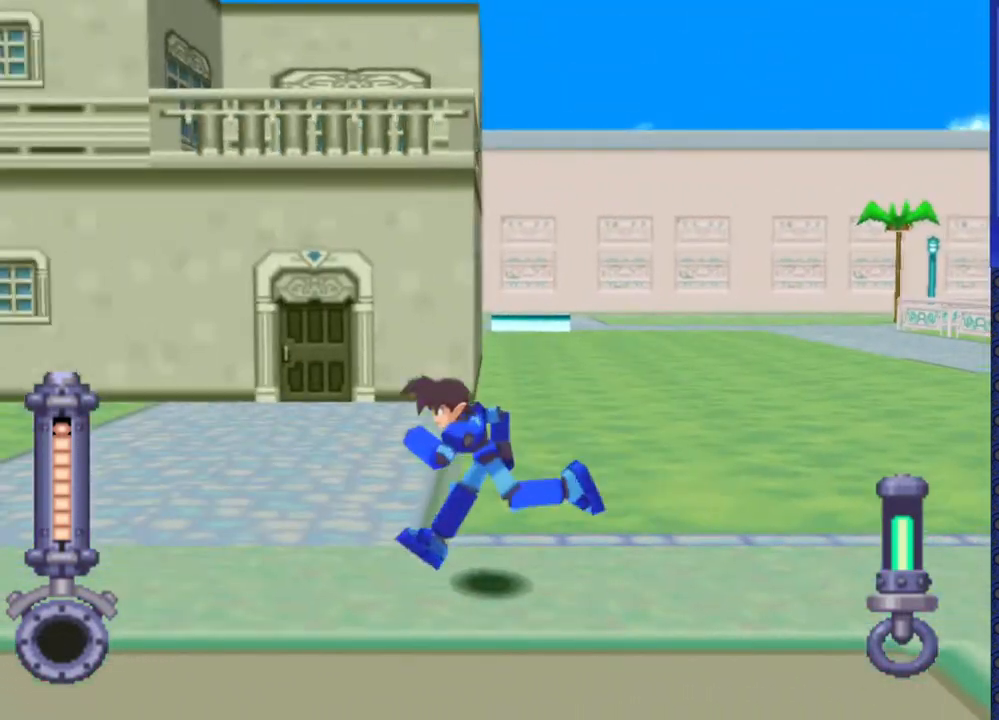
{"buttons": ["DPAD_UP", "DPAD_LEFT"], "events": [[267, "DPAD_UP", "down"]]}
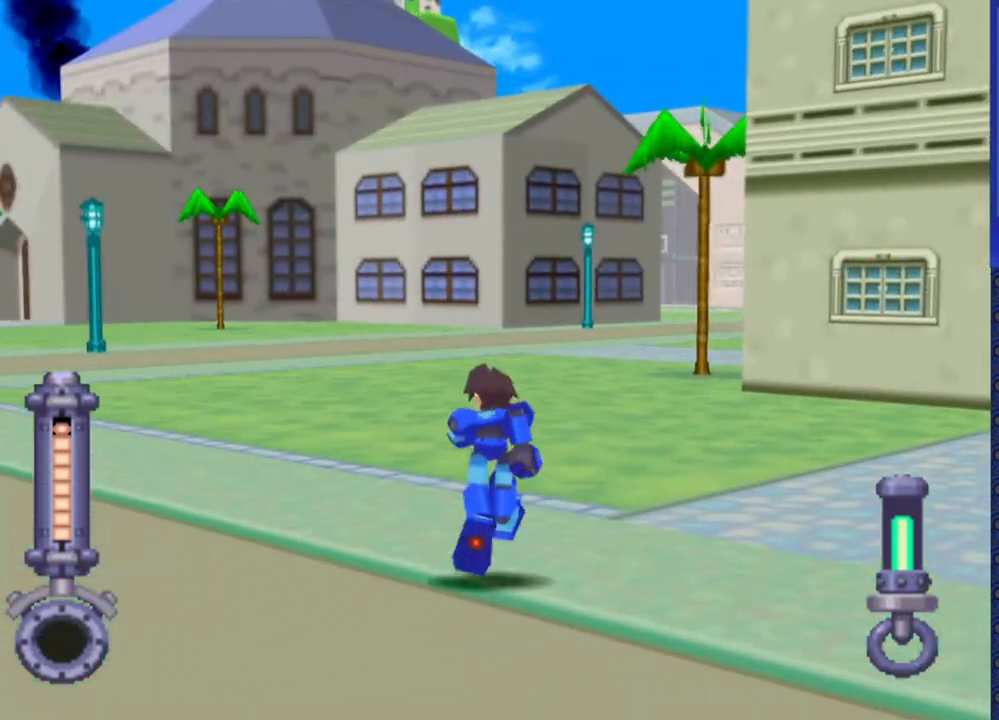
{"buttons": ["DPAD_UP", "DPAD_LEFT"], "events": []}
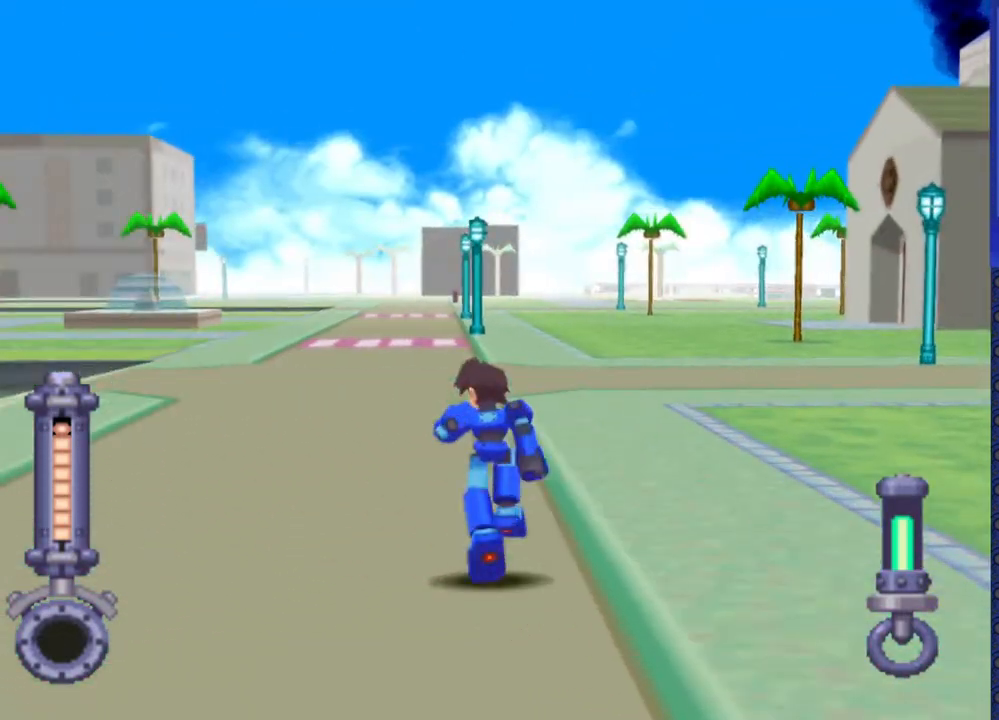
{"buttons": ["DPAD_UP", "DPAD_LEFT"], "events": [[50, "DPAD_LEFT", "up"], [433, "DPAD_LEFT", "down"]]}
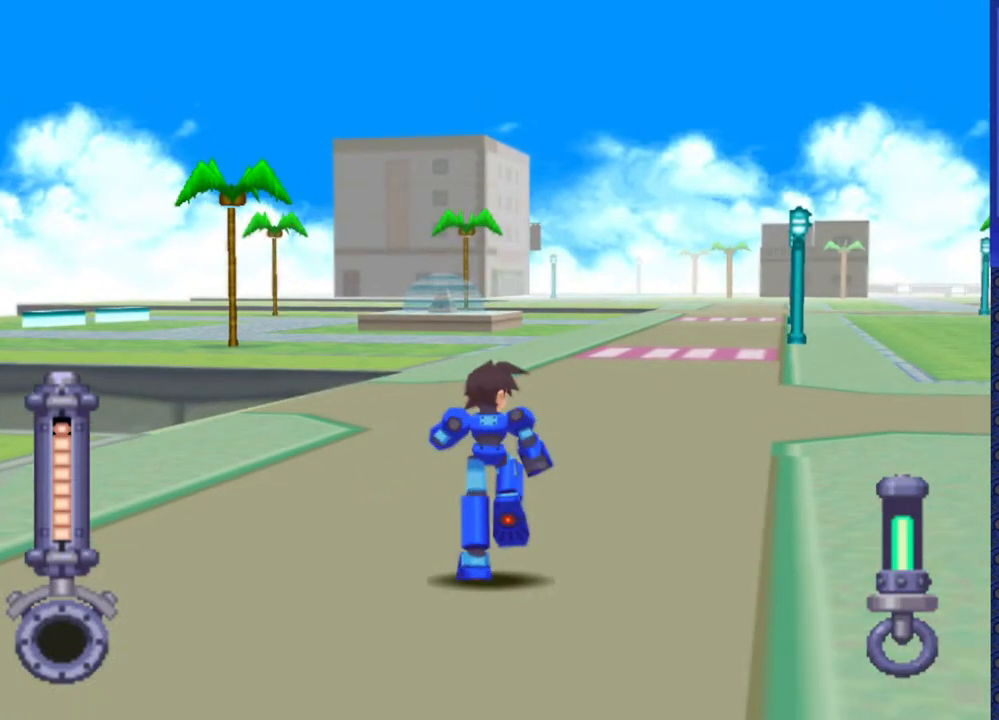
{"buttons": ["DPAD_UP"], "events": [[133, "DPAD_LEFT", "up"], [350, "DPAD_LEFT", "down"], [500, "DPAD_LEFT", "up"]]}
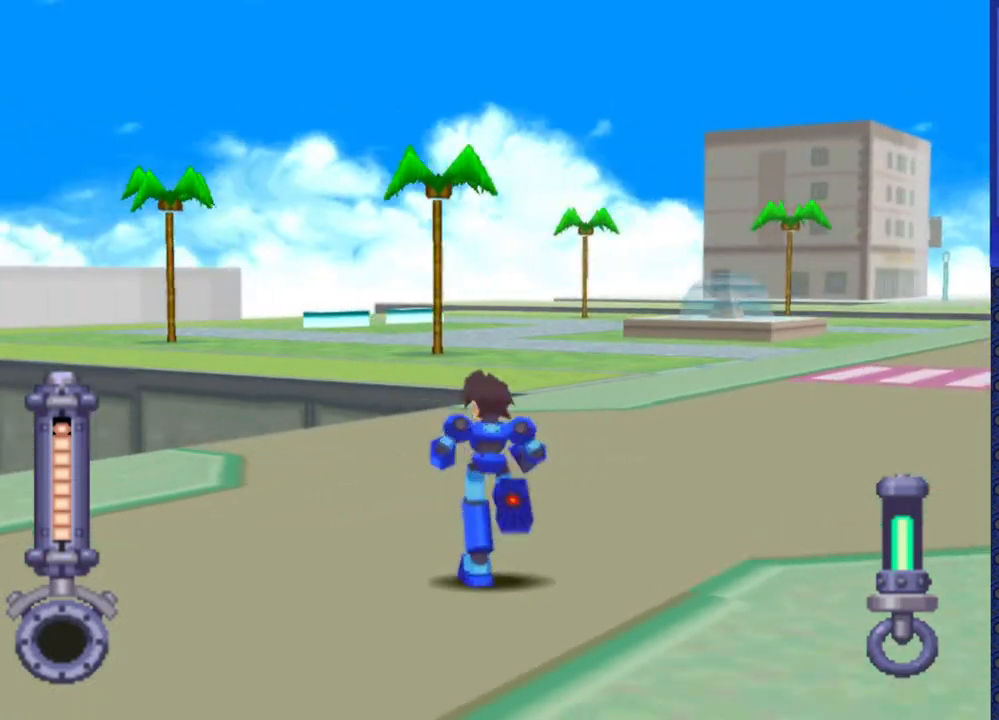
{"buttons": ["DPAD_UP", "DPAD_RIGHT"], "events": [[400, "DPAD_RIGHT", "down"]]}
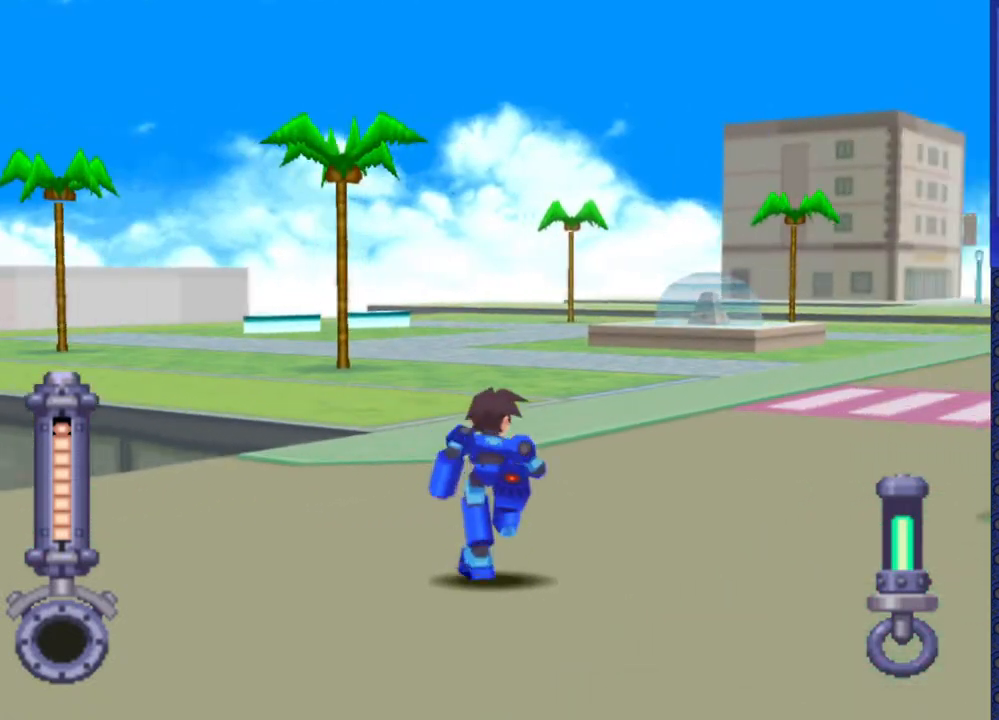
{"buttons": ["DPAD_UP"], "events": [[150, "DPAD_RIGHT", "up"]]}
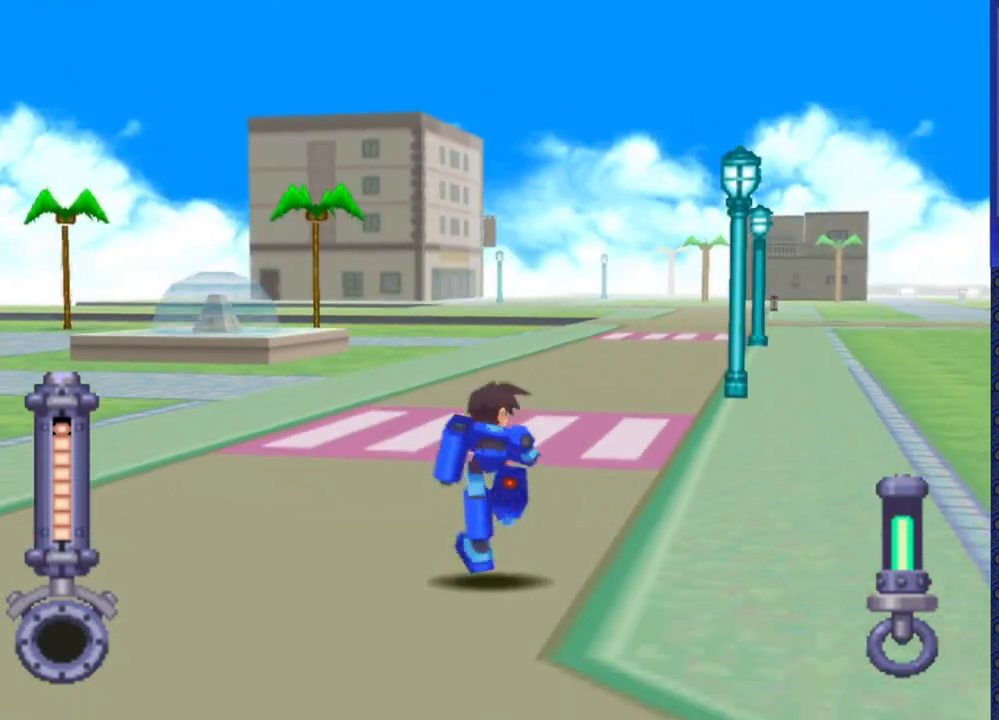
{"buttons": ["DPAD_UP"], "events": []}
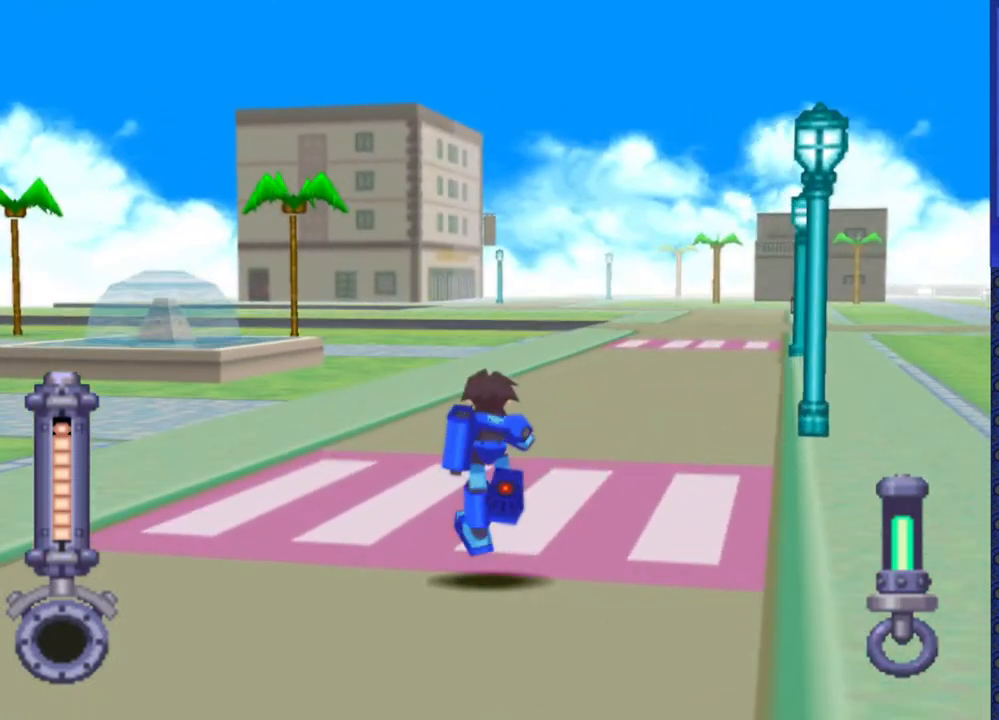
{"buttons": ["CROSS", "DPAD_UP"], "events": [[33, "DPAD_RIGHT", "down"], [117, "DPAD_RIGHT", "up"], [333, "CROSS", "down"]]}
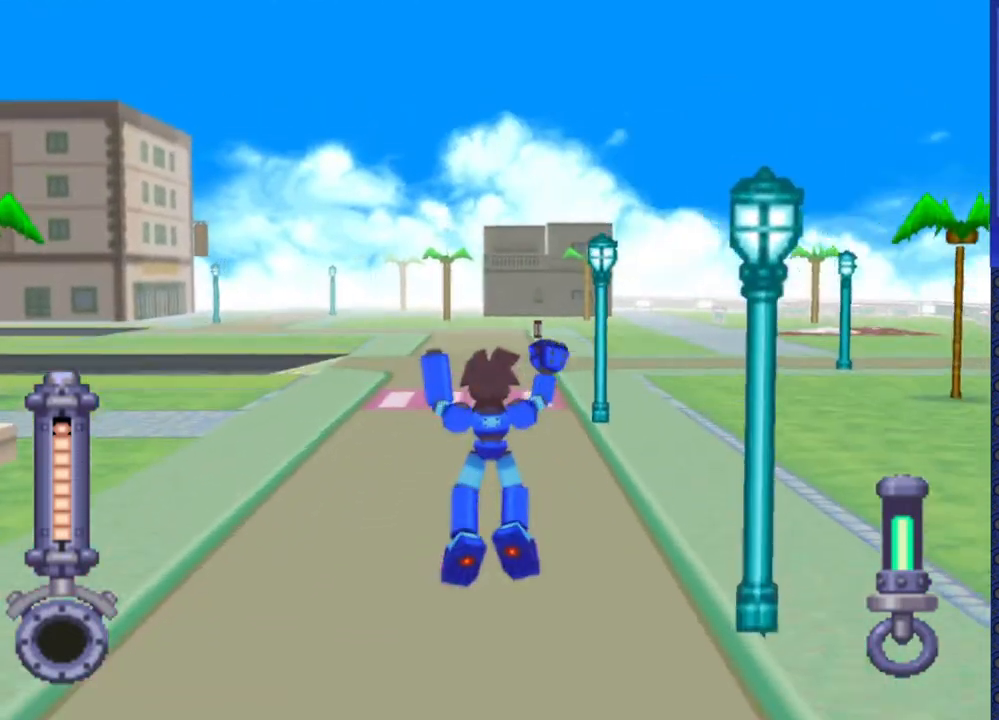
{"buttons": ["CROSS", "DPAD_UP", "DPAD_RIGHT"], "events": [[417, "DPAD_RIGHT", "down"]]}
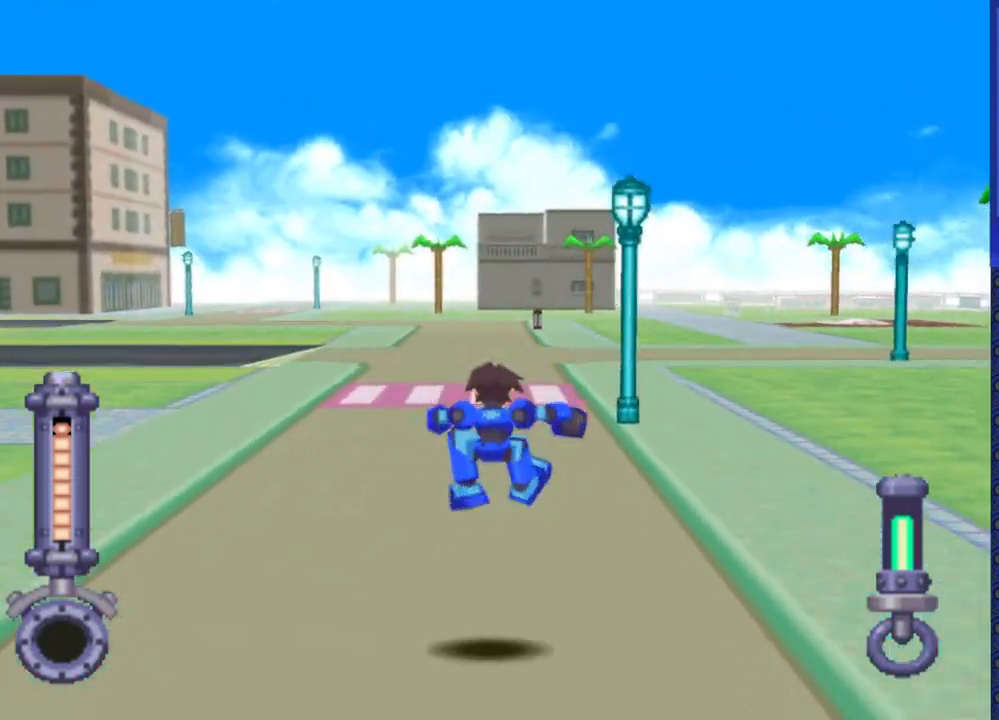
{"buttons": ["DPAD_UP", "DPAD_RIGHT"], "events": [[33, "CROSS", "up"]]}
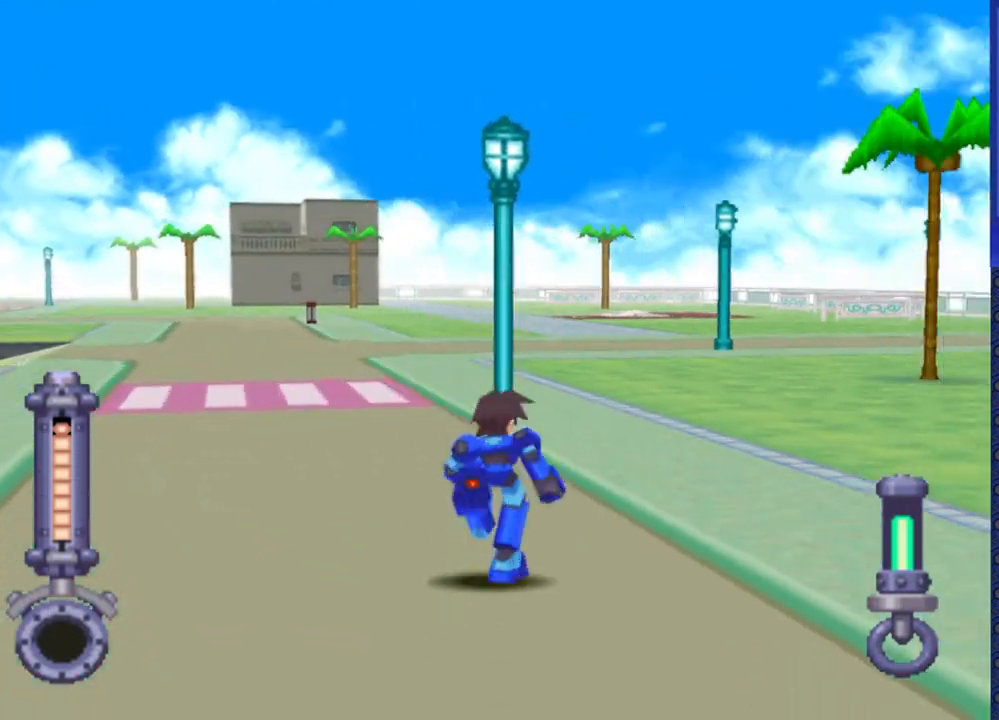
{"buttons": ["DPAD_UP", "DPAD_RIGHT"], "events": [[350, "DPAD_UP", "up"], [433, "DPAD_UP", "down"]]}
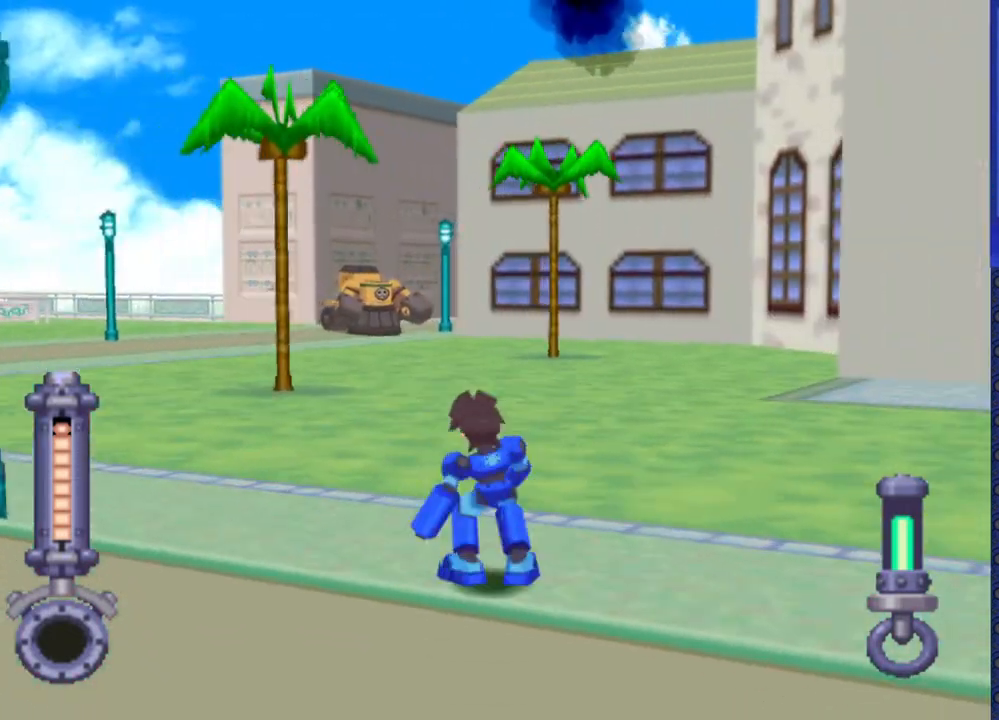
{"buttons": ["DPAD_UP"], "events": [[183, "DPAD_RIGHT", "up"]]}
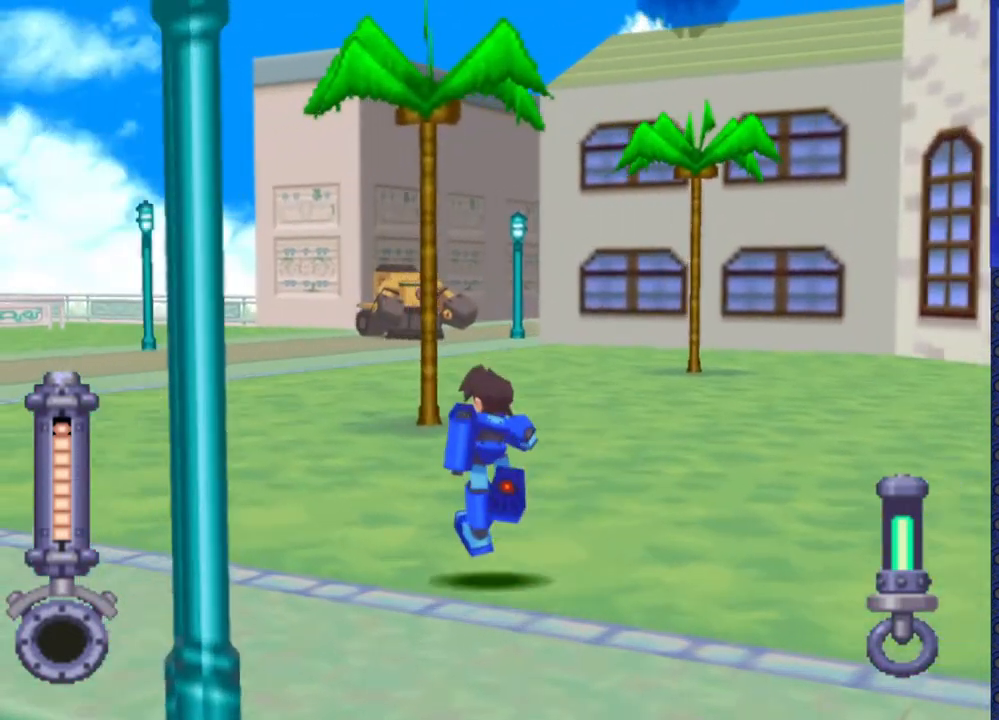
{"buttons": ["DPAD_UP"], "events": []}
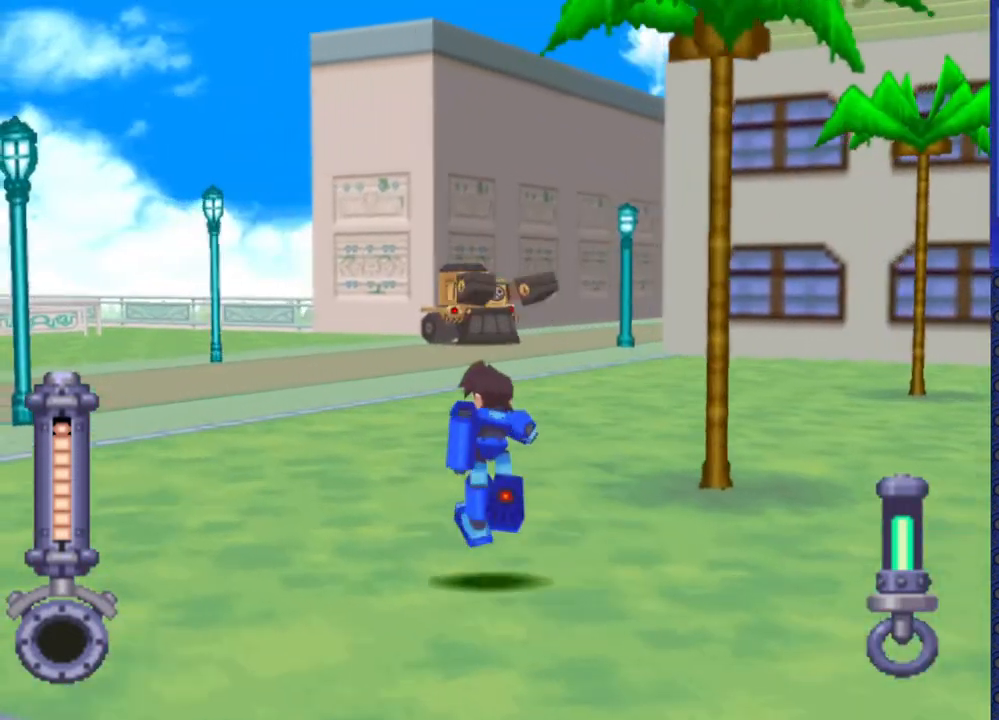
{"buttons": ["SQUARE", "DPAD_UP"], "events": [[283, "SQUARE", "down"]]}
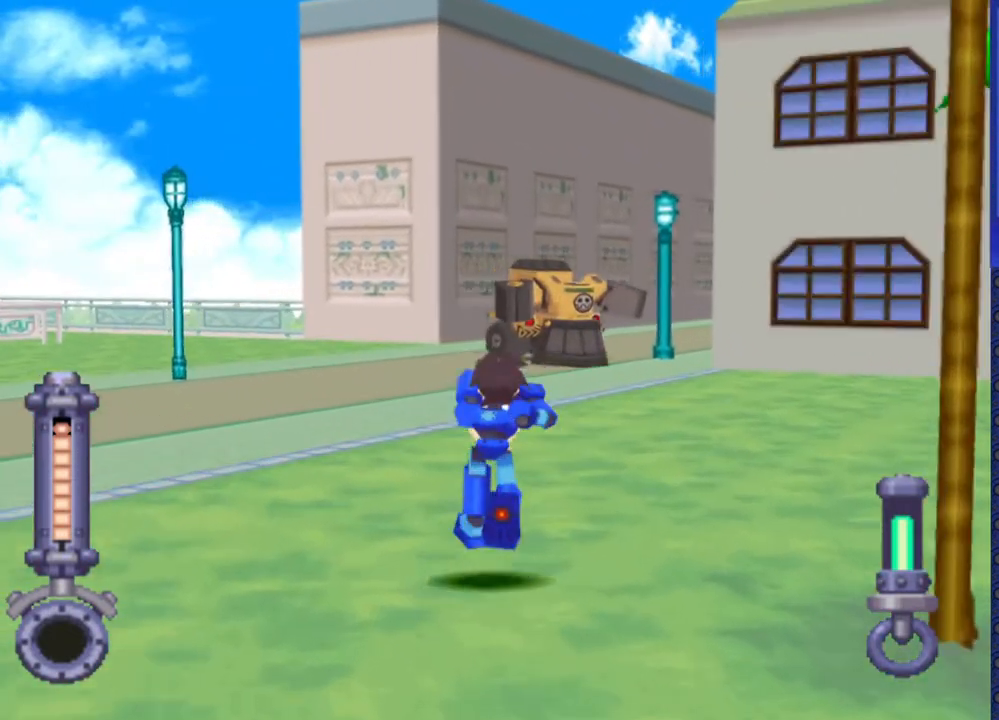
{"buttons": ["SQUARE", "DPAD_UP", "DPAD_RIGHT"], "events": [[317, "DPAD_RIGHT", "down"]]}
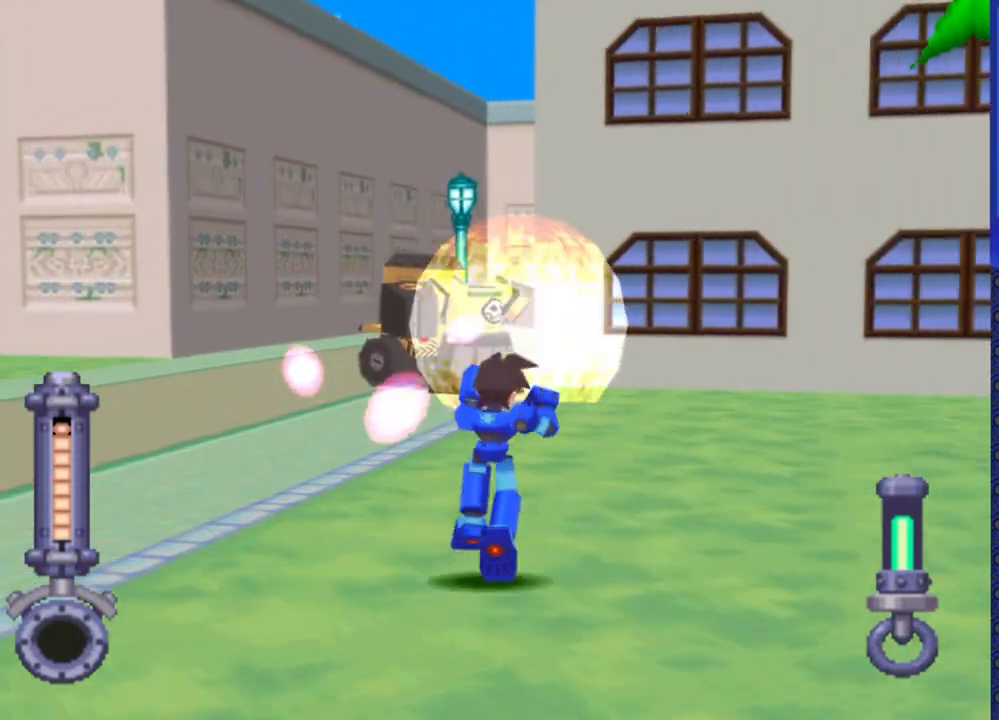
{"buttons": ["SQUARE", "DPAD_UP"], "events": [[67, "DPAD_RIGHT", "up"], [183, "DPAD_LEFT", "down"], [350, "DPAD_LEFT", "up"]]}
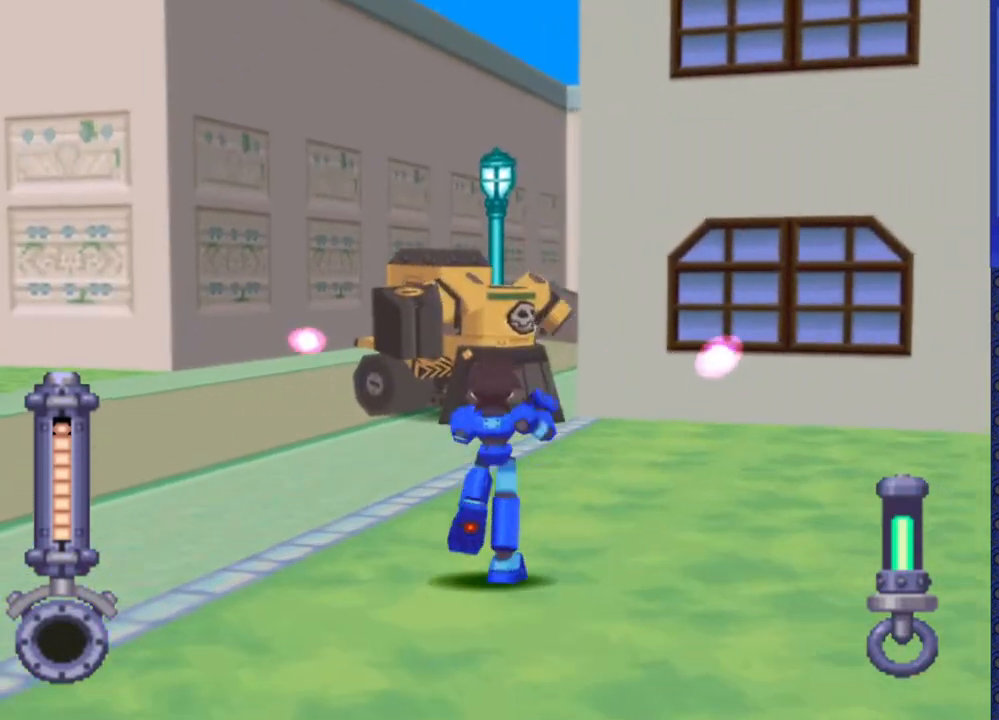
{"buttons": ["SQUARE", "DPAD_UP"], "events": []}